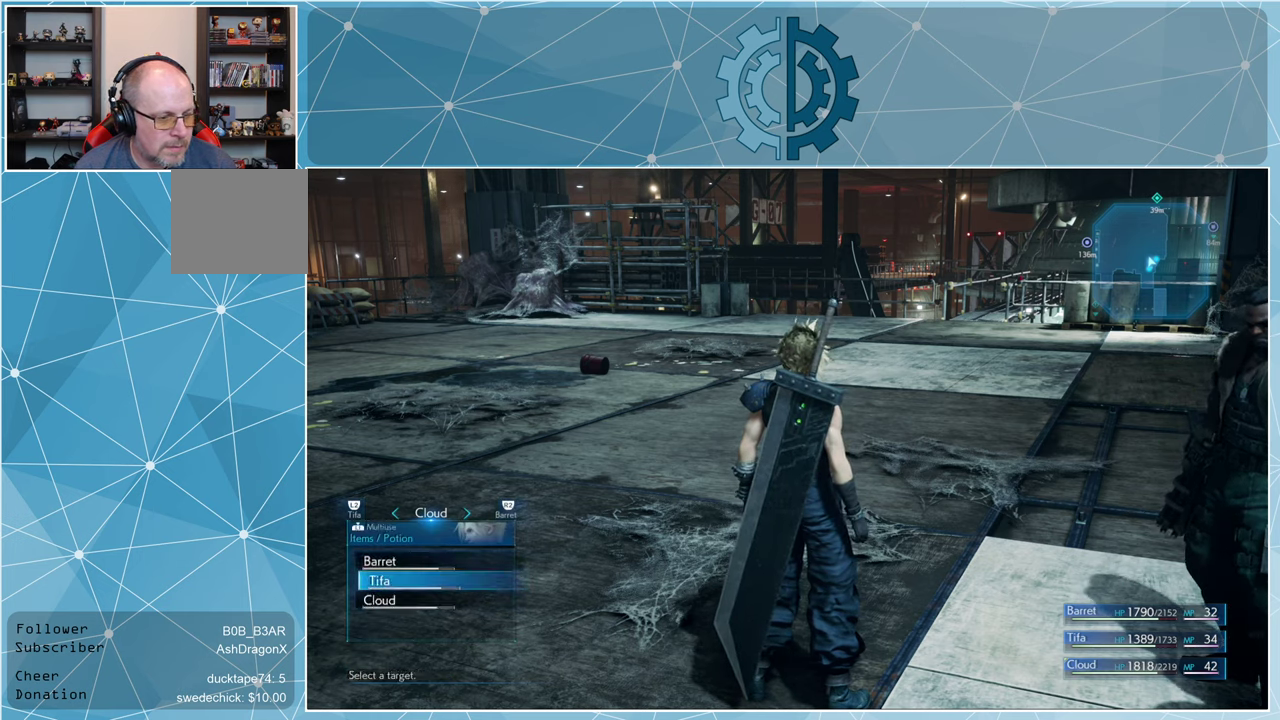
Gameplay with a controller (PlayStation layout); each line is a JSON object with the inputs held at the frame after it. "events" lists button and stick changes between this image and that frame as [ms after this image, input, new state], when the widget could be followed in between.
{"buttons": ["CROSS"], "left_stick": "center", "right_stick": "center", "events": [[466, "CROSS", "down"]]}
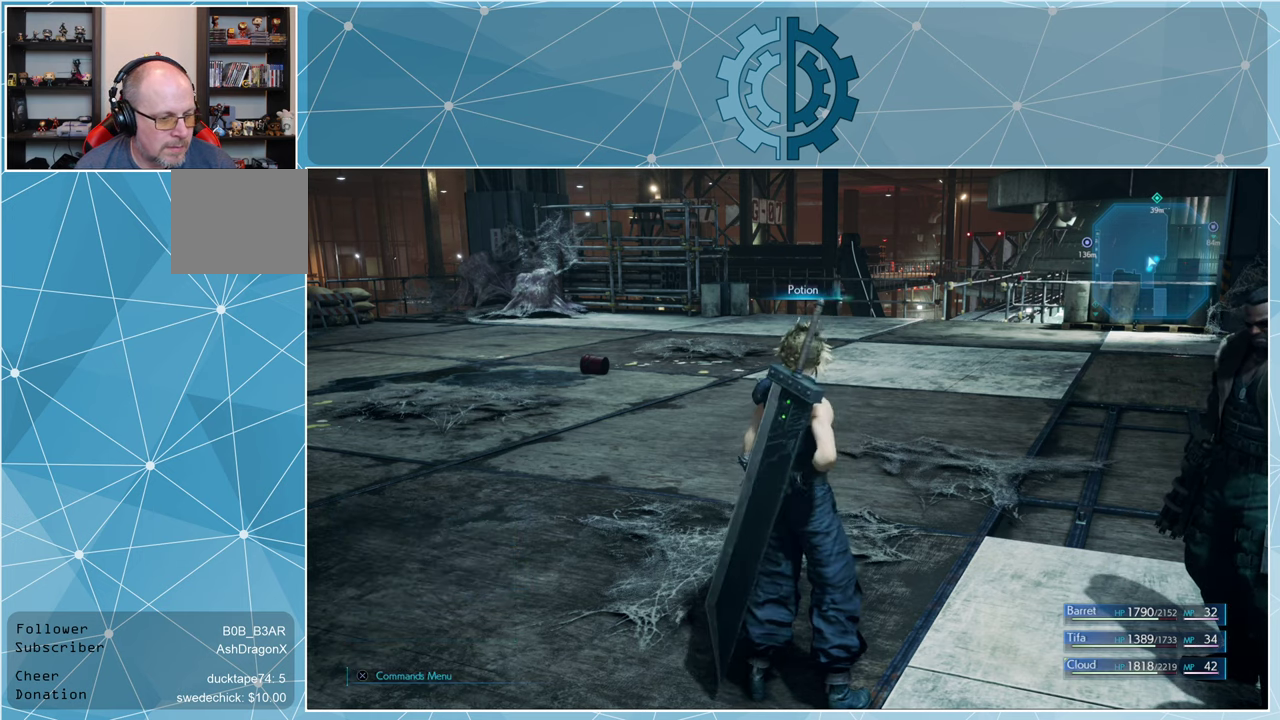
{"buttons": [], "left_stick": "center", "right_stick": "center", "events": [[66, "CROSS", "up"]]}
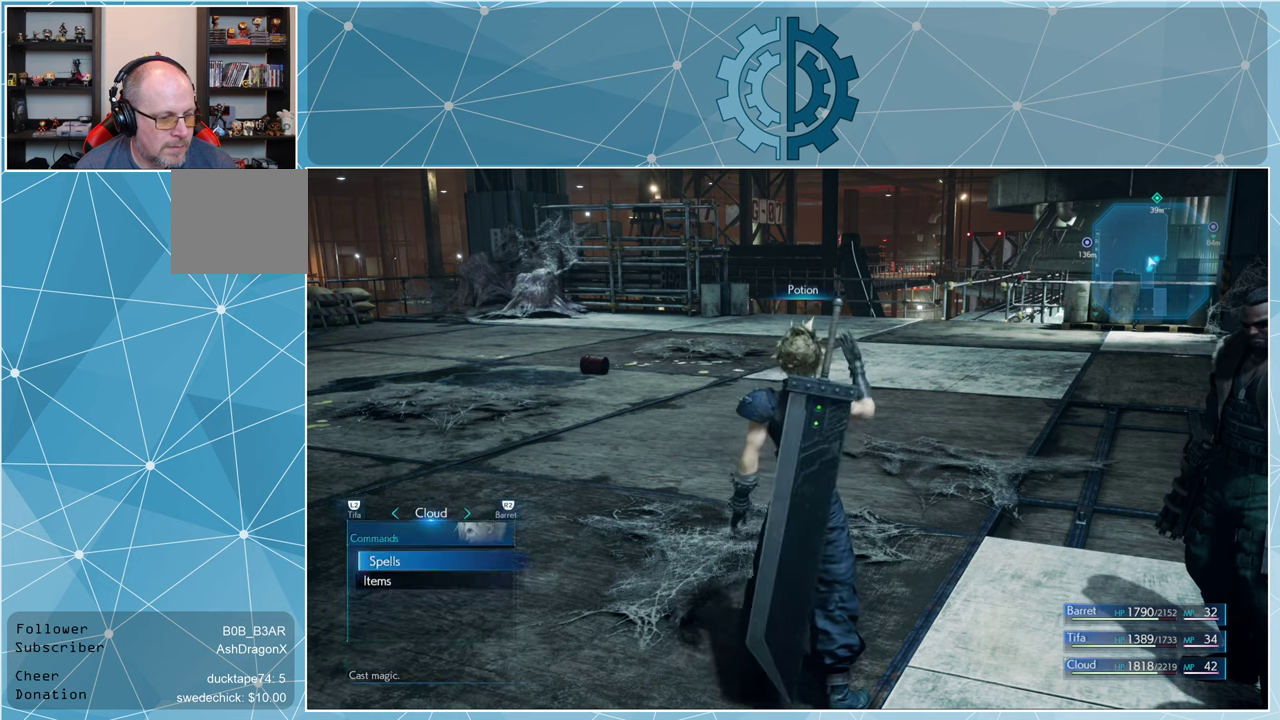
{"buttons": ["CROSS"], "left_stick": "center", "right_stick": "center", "events": [[400, "DPAD_DOWN", "down"], [467, "DPAD_DOWN", "up"], [500, "CROSS", "down"]]}
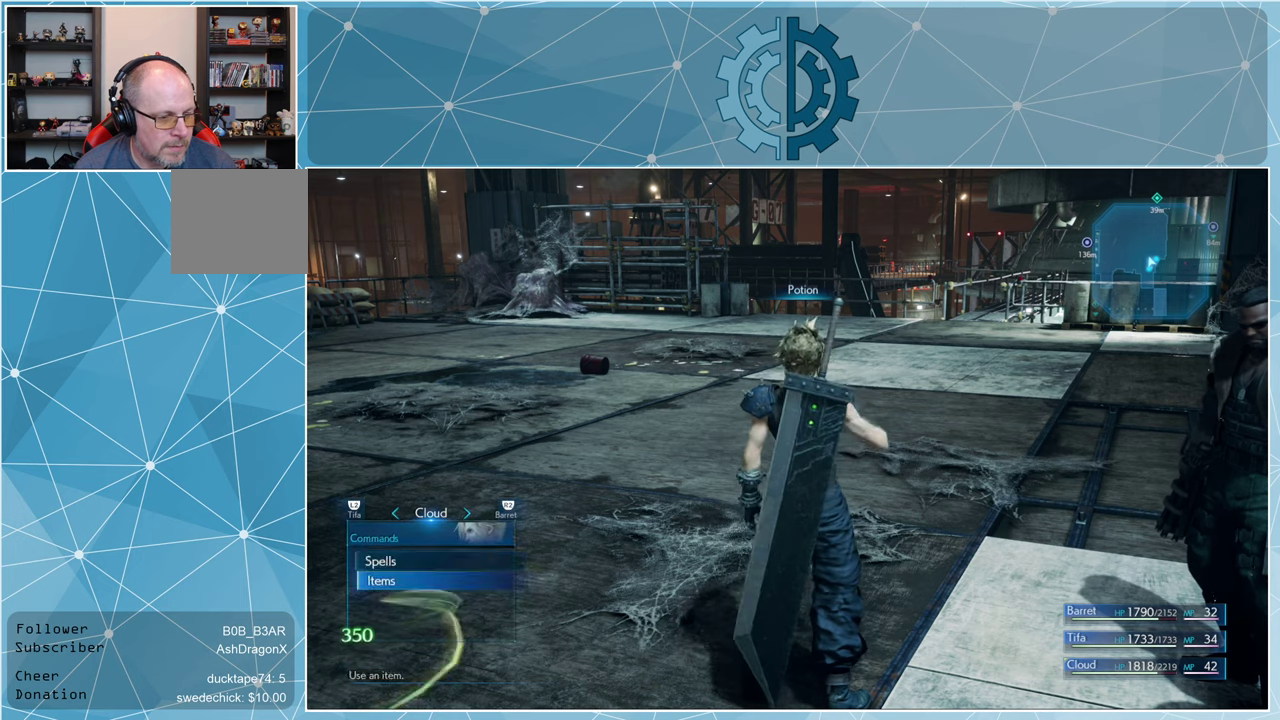
{"buttons": [], "left_stick": "center", "right_stick": "center", "events": [[100, "CROSS", "up"]]}
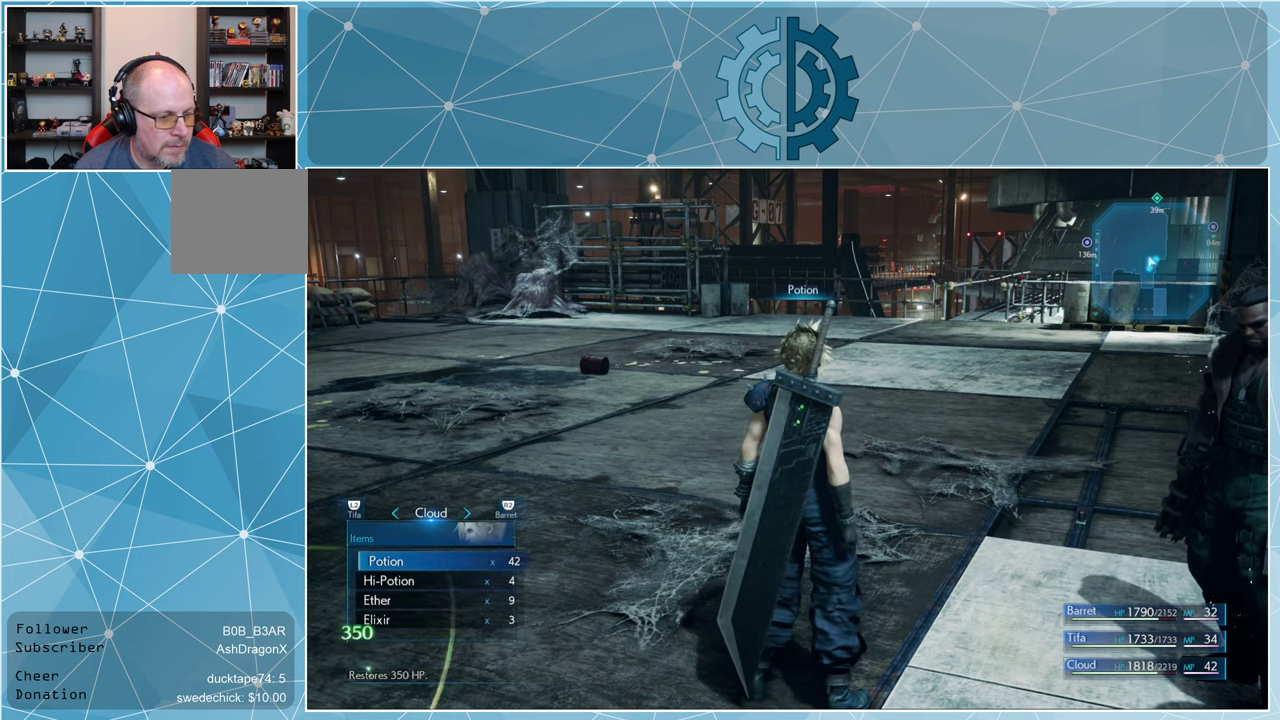
{"buttons": [], "left_stick": "center", "right_stick": "center", "events": [[200, "CROSS", "down"], [300, "CROSS", "up"]]}
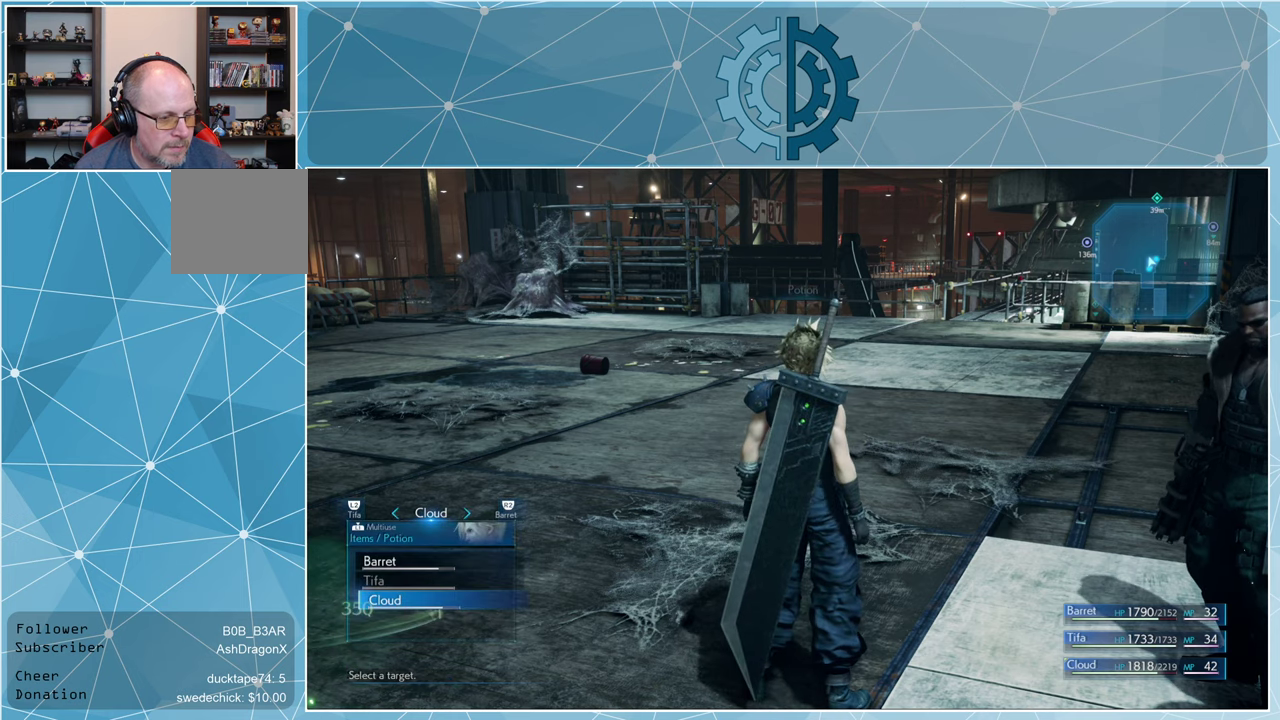
{"buttons": [], "left_stick": "center", "right_stick": "center", "events": [[234, "DPAD_UP", "down"], [334, "DPAD_UP", "up"], [434, "DPAD_UP", "down"], [500, "DPAD_UP", "up"]]}
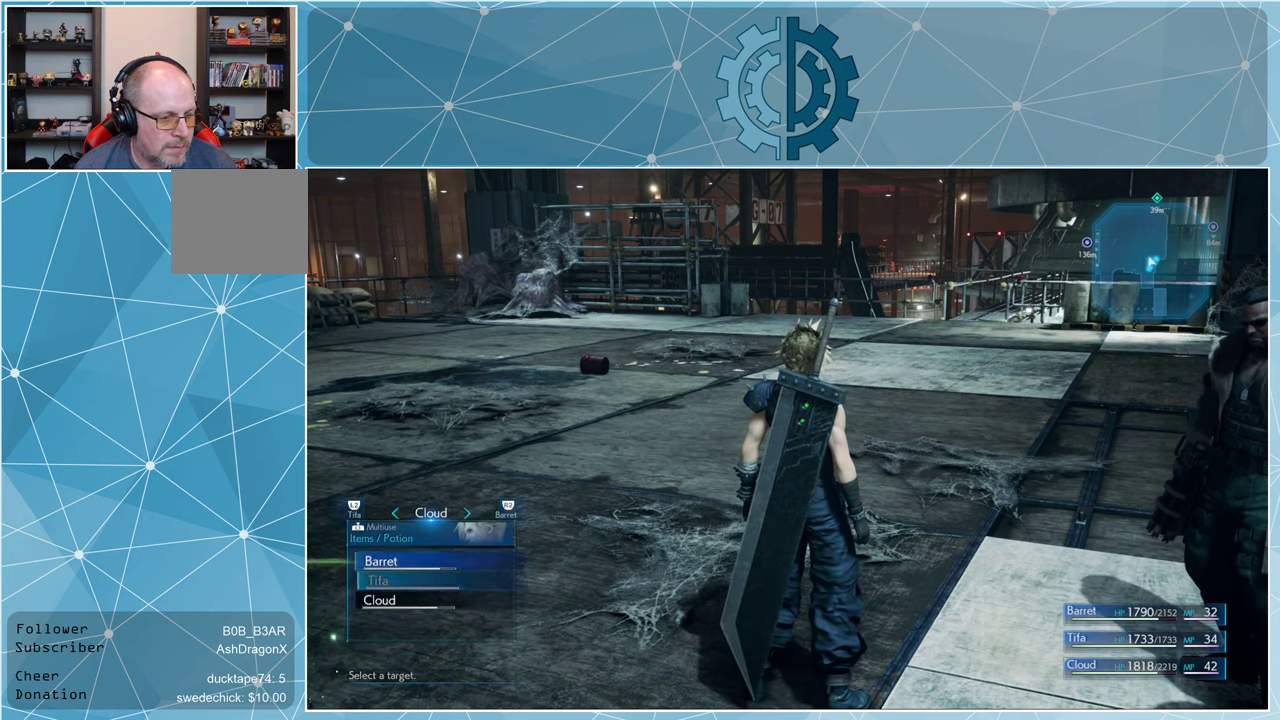
{"buttons": [], "left_stick": "center", "right_stick": "center", "events": [[100, "CROSS", "down"], [167, "CROSS", "up"]]}
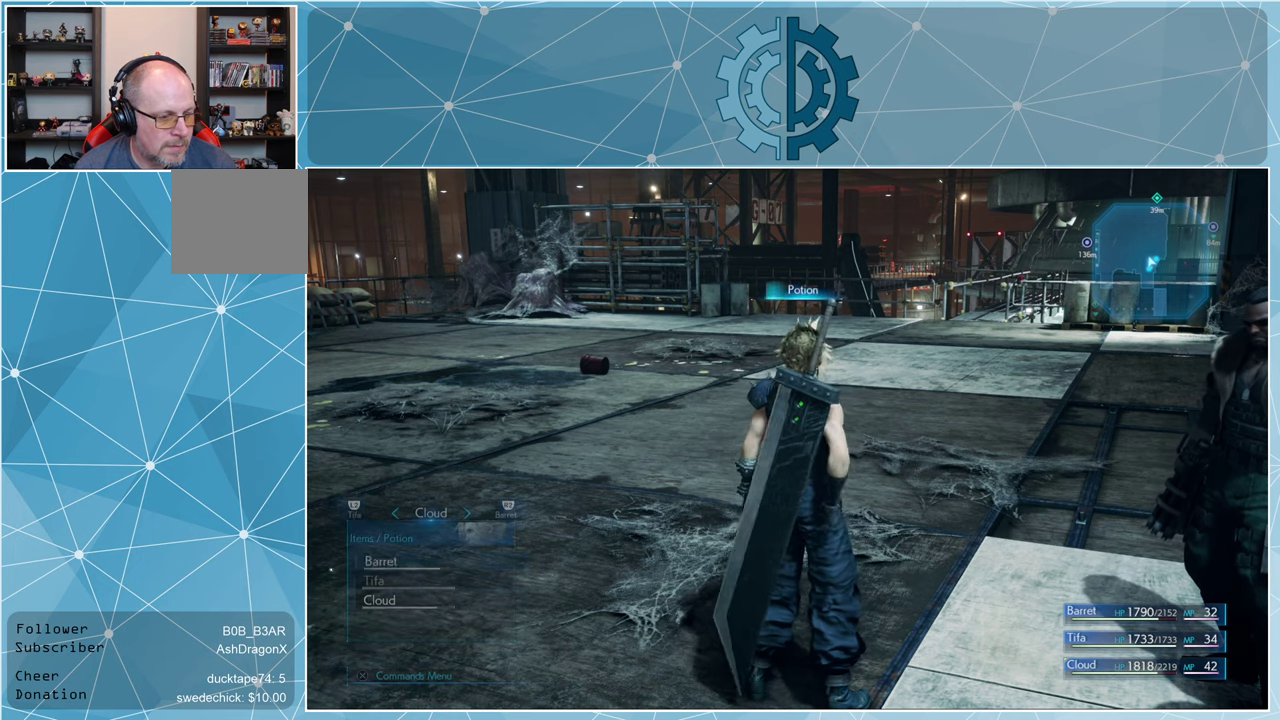
{"buttons": [], "left_stick": "center", "right_stick": "center", "events": [[167, "CROSS", "down"], [234, "CROSS", "up"]]}
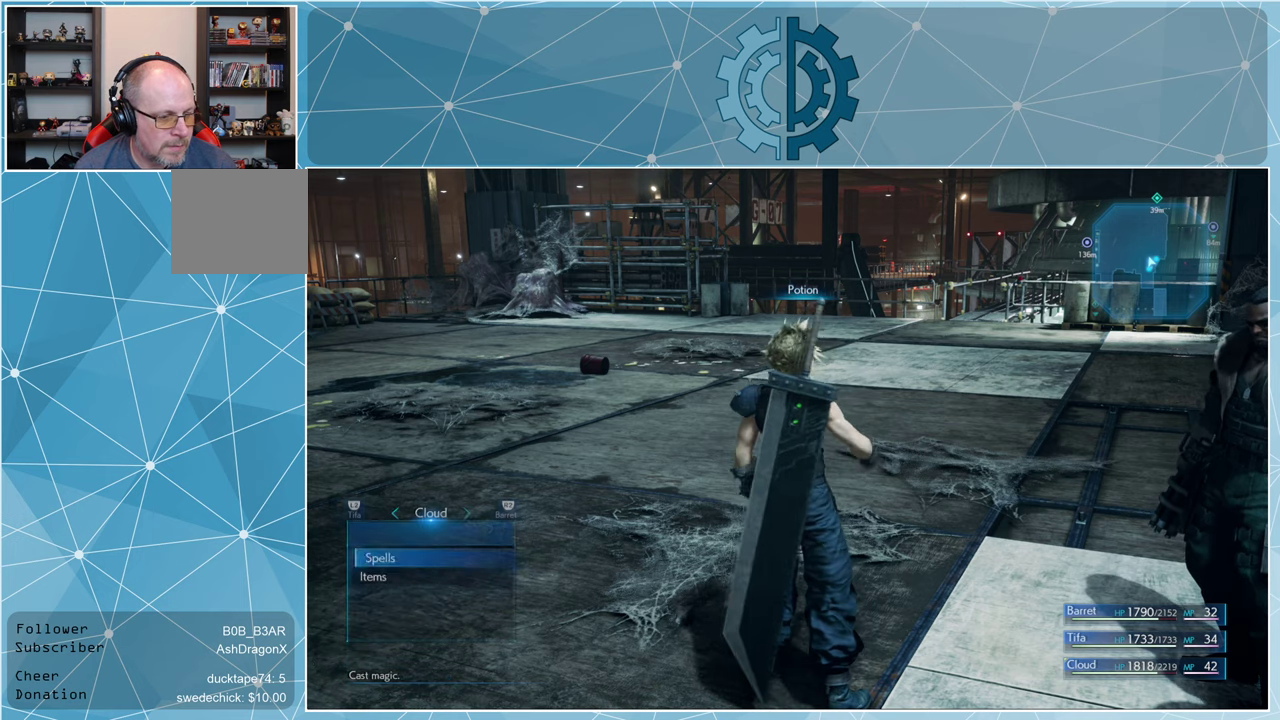
{"buttons": [], "left_stick": "center", "right_stick": "center", "events": []}
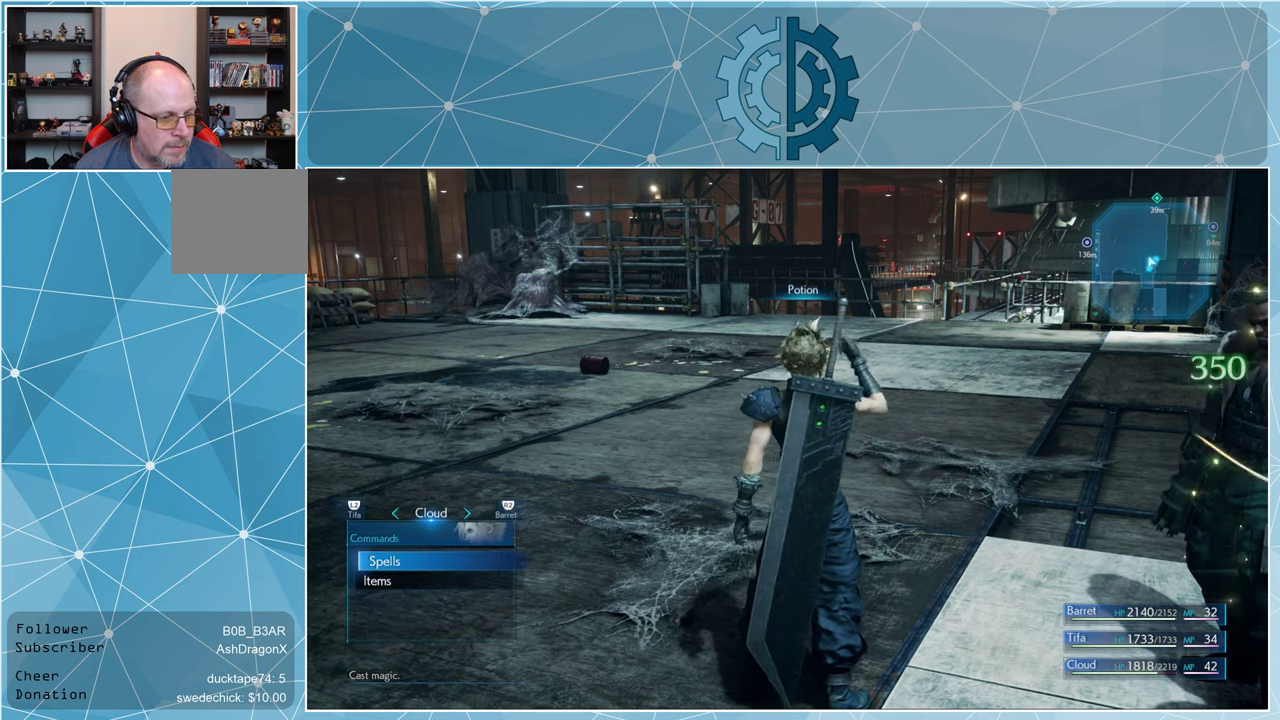
{"buttons": [], "left_stick": "center", "right_stick": "center", "events": [[167, "DPAD_DOWN", "down"], [267, "DPAD_DOWN", "up"], [300, "CROSS", "down"], [367, "CROSS", "up"]]}
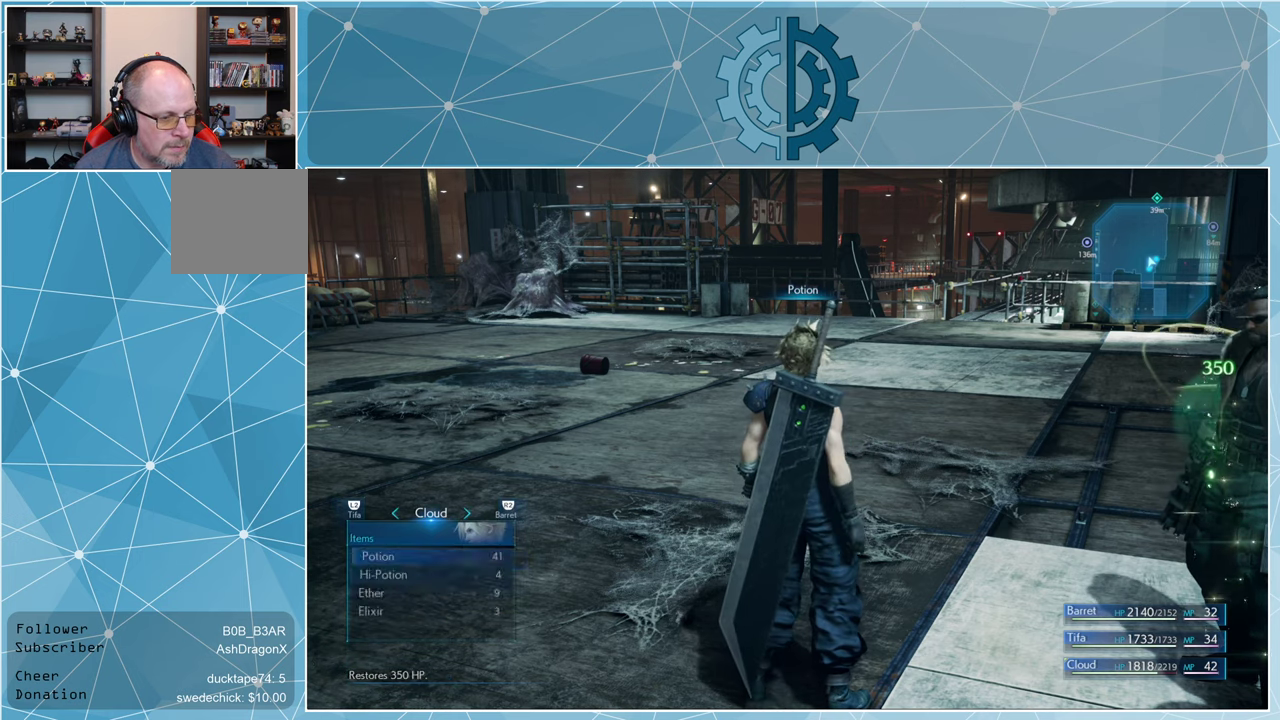
{"buttons": [], "left_stick": "center", "right_stick": "center", "events": [[200, "DPAD_DOWN", "down"], [334, "DPAD_DOWN", "up"], [434, "DPAD_DOWN", "down"], [500, "DPAD_DOWN", "up"]]}
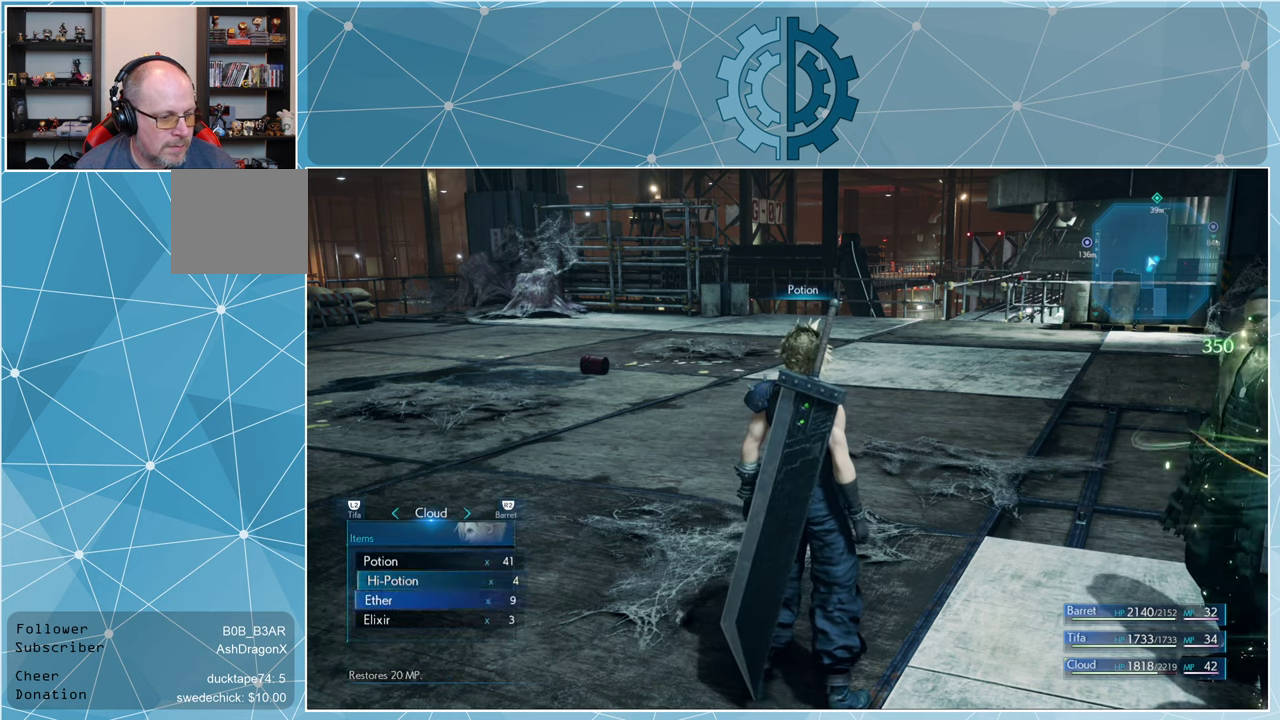
{"buttons": ["CROSS"], "left_stick": "center", "right_stick": "center", "events": [[200, "DPAD_UP", "down"], [267, "DPAD_UP", "up"], [367, "DPAD_UP", "down"], [434, "DPAD_UP", "up"], [467, "CROSS", "down"]]}
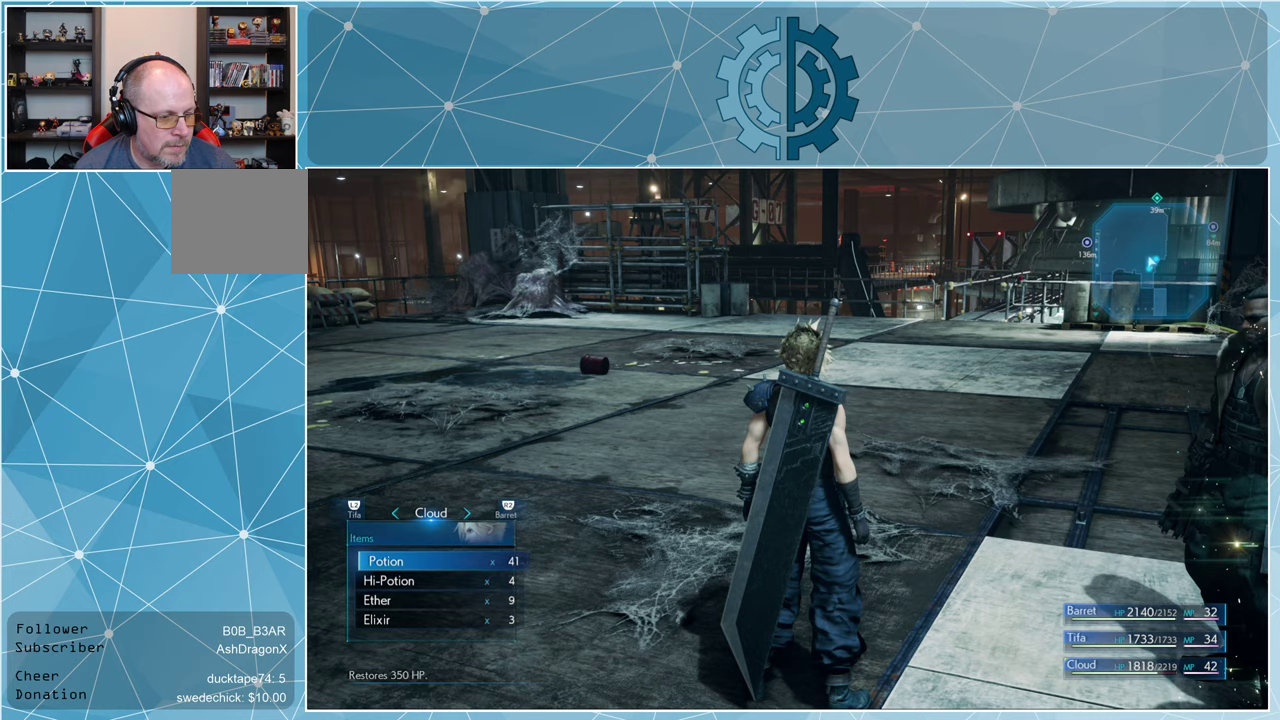
{"buttons": [], "left_stick": "center", "right_stick": "center", "events": [[67, "CROSS", "up"]]}
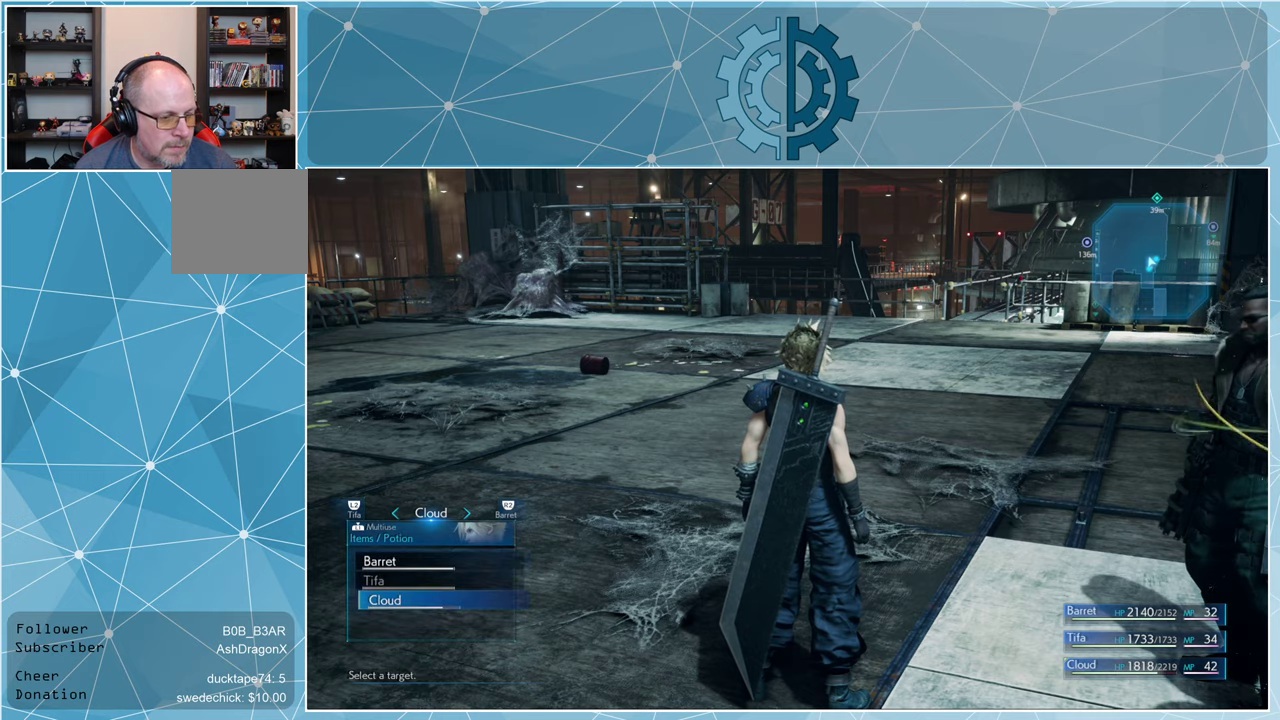
{"buttons": [], "left_stick": "center", "right_stick": "center", "events": [[400, "CROSS", "down"], [467, "CROSS", "up"]]}
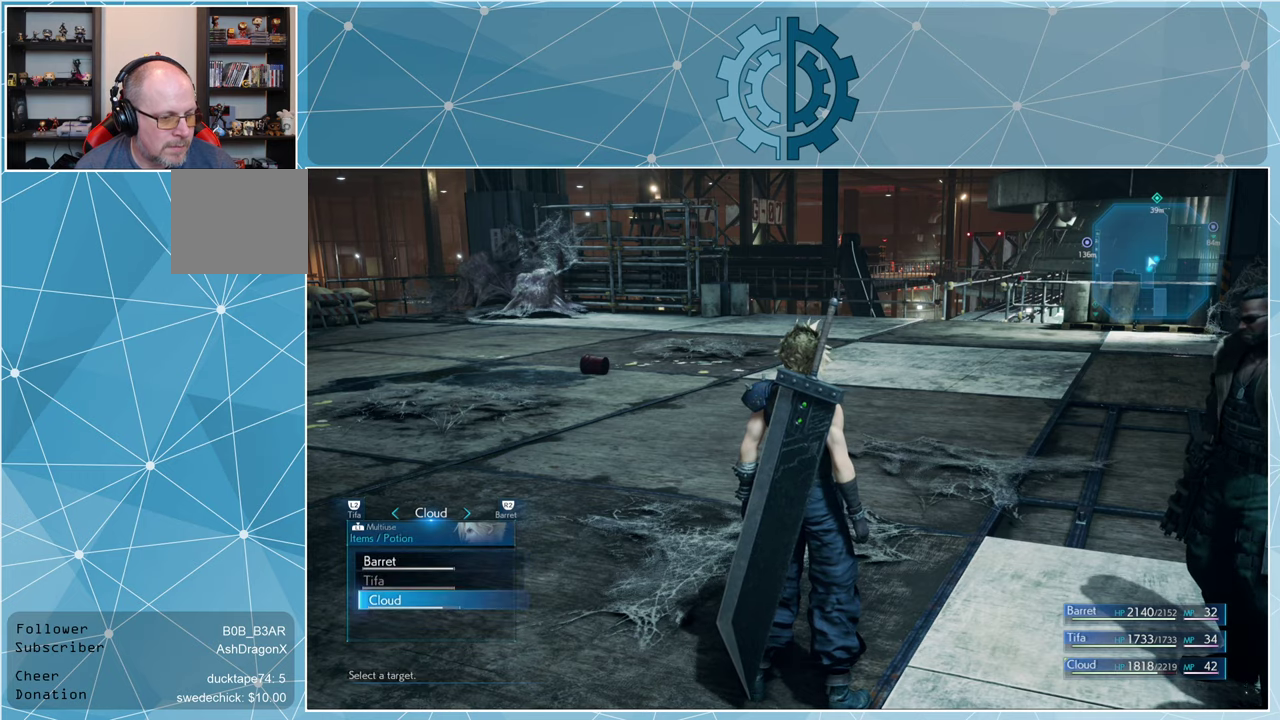
{"buttons": [], "left_stick": "center", "right_stick": "center", "events": []}
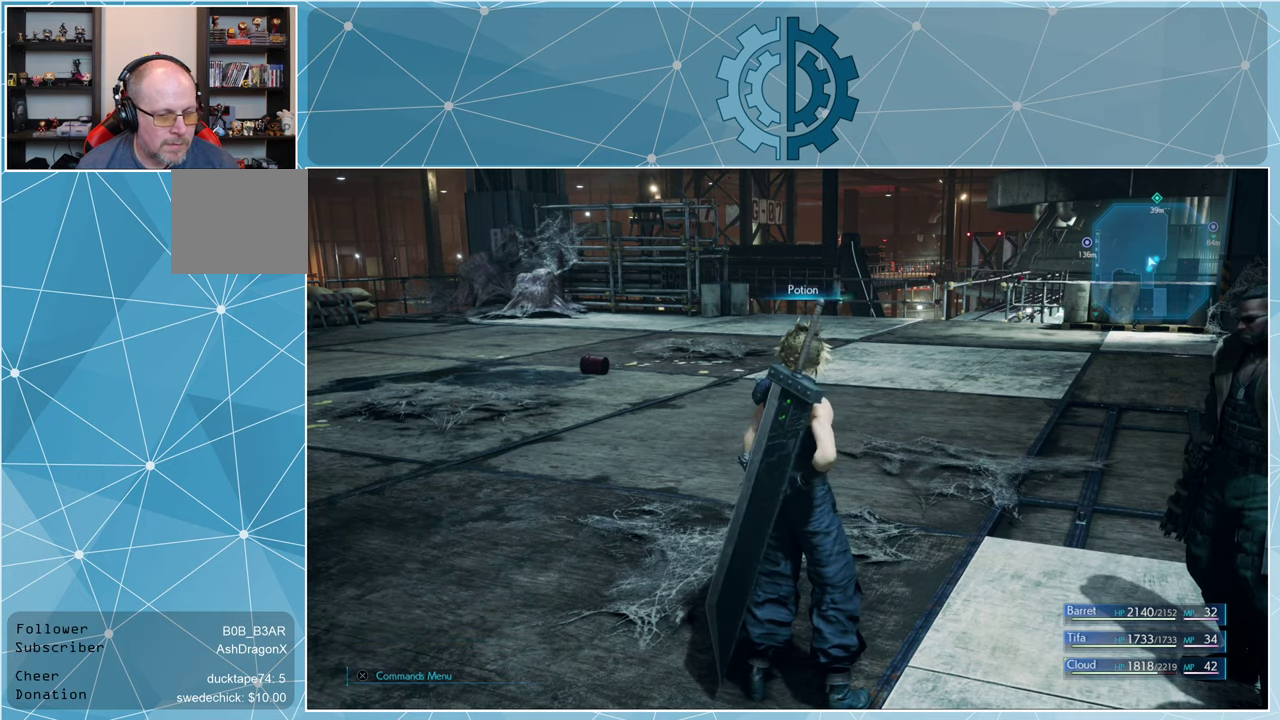
{"buttons": [], "left_stick": "center", "right_stick": "center", "events": []}
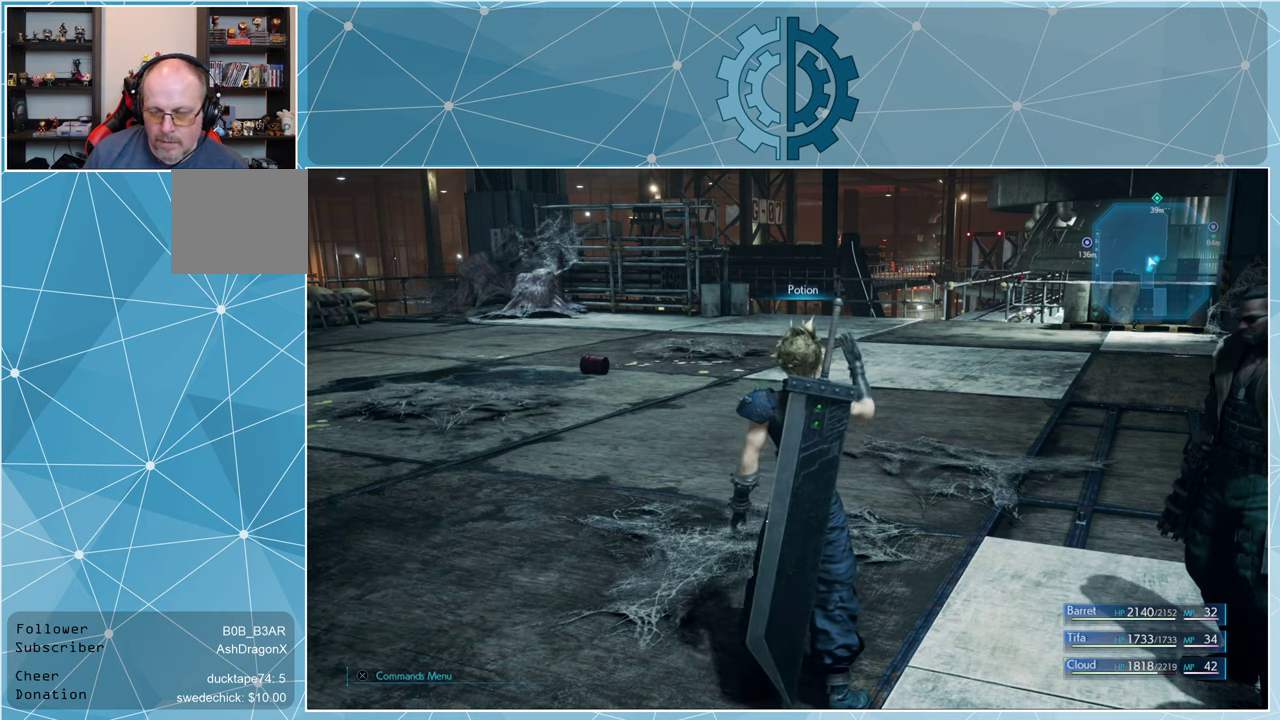
{"buttons": [], "left_stick": "center", "right_stick": "center", "events": []}
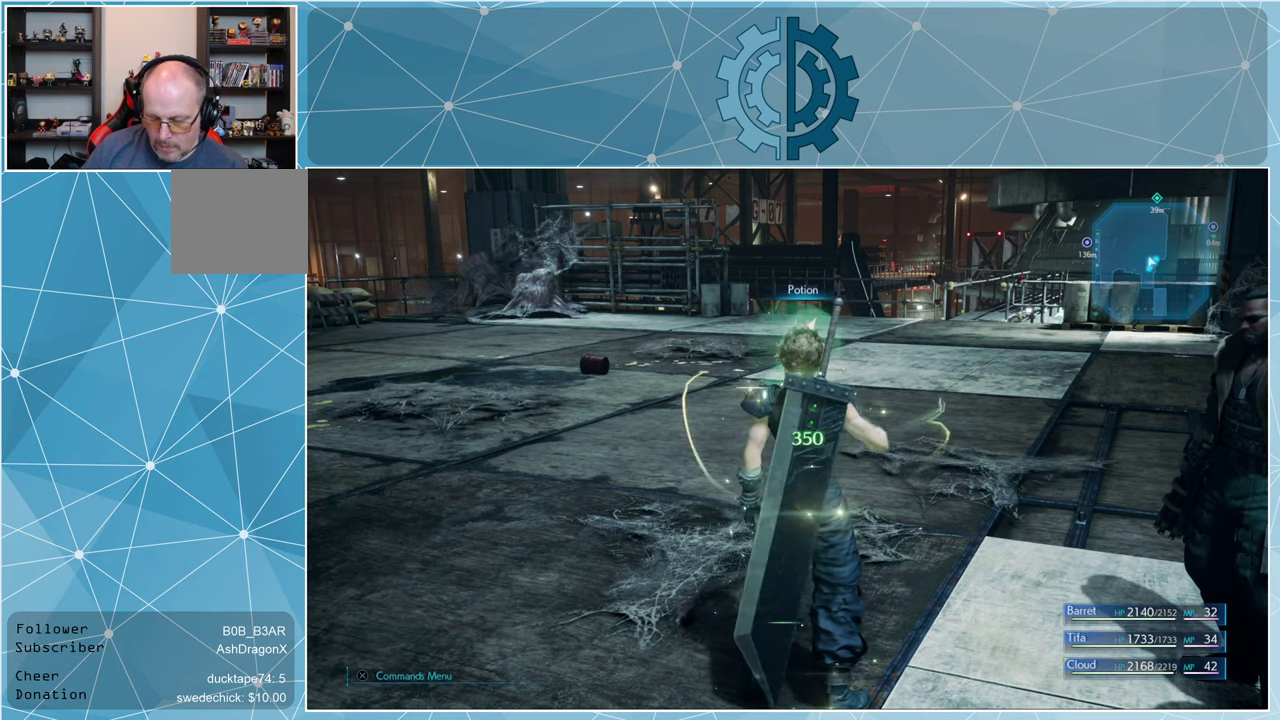
{"buttons": [], "left_stick": "center", "right_stick": "center", "events": []}
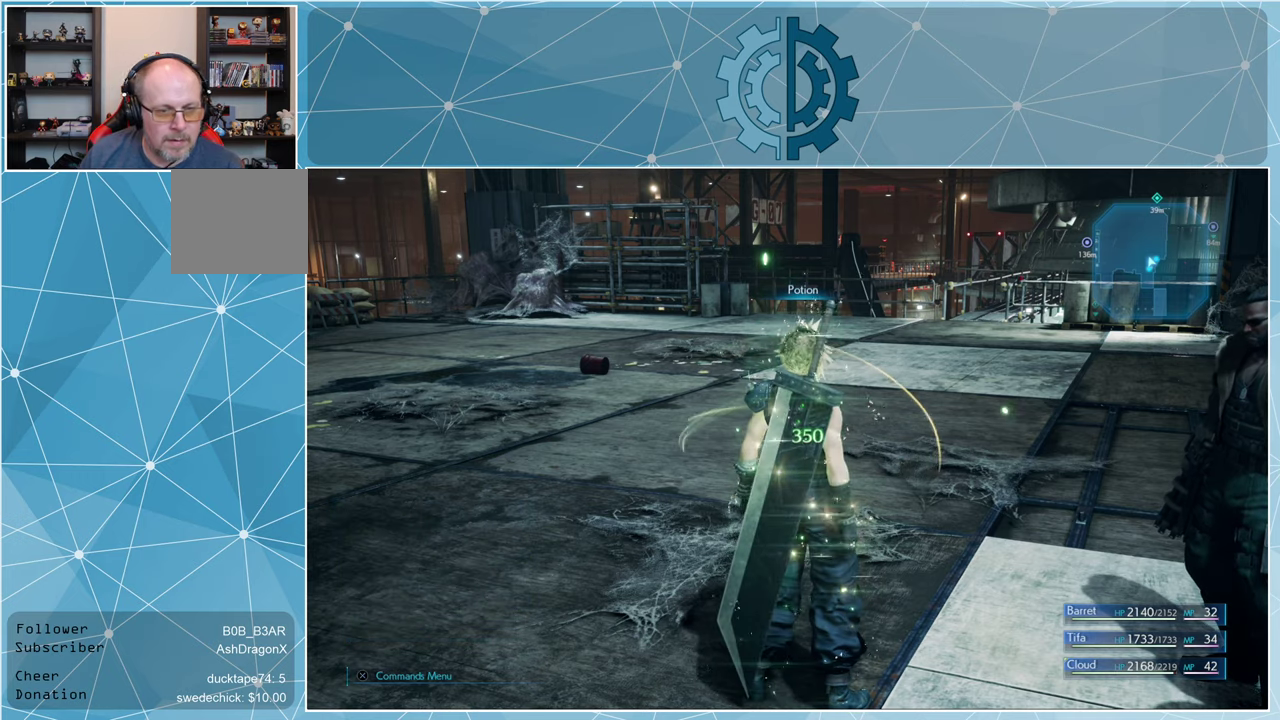
{"buttons": [], "left_stick": "up", "right_stick": "down-right", "events": [[333, "left_stick", "up"], [500, "right_stick", "down-right"]]}
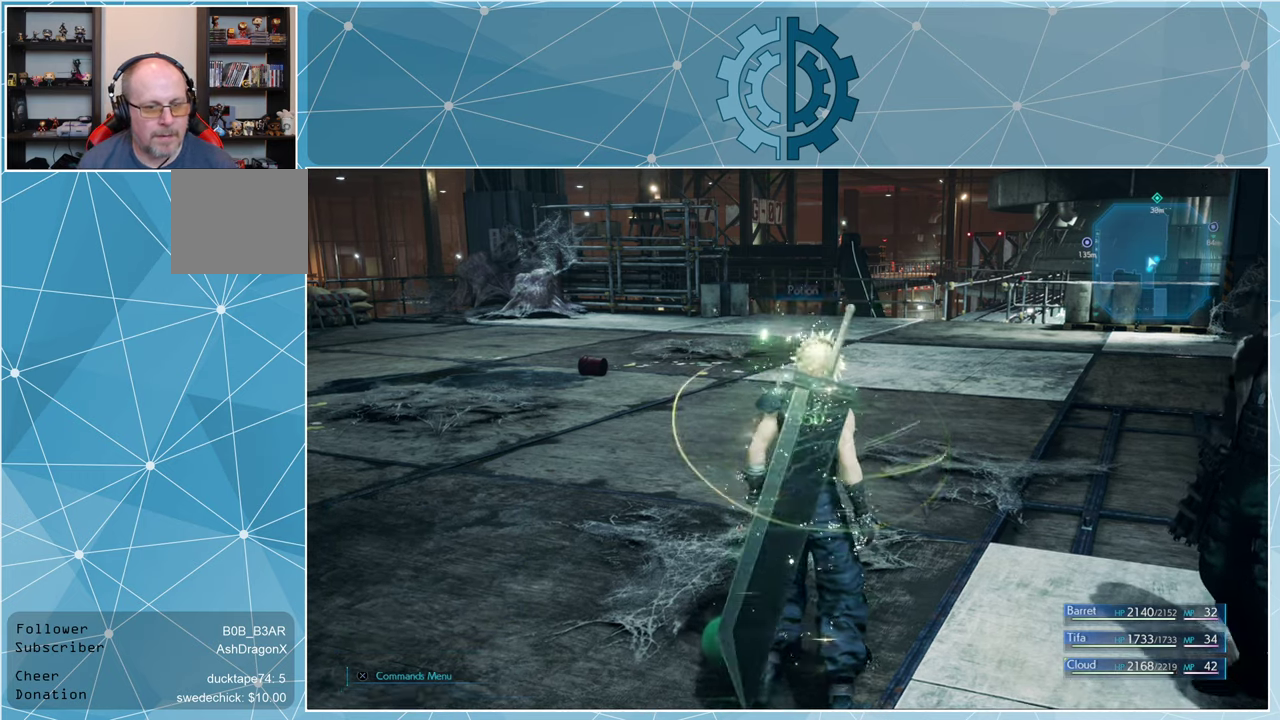
{"buttons": [], "left_stick": "up", "right_stick": "up-right", "events": [[167, "right_stick", "center"], [467, "right_stick", "up-right"]]}
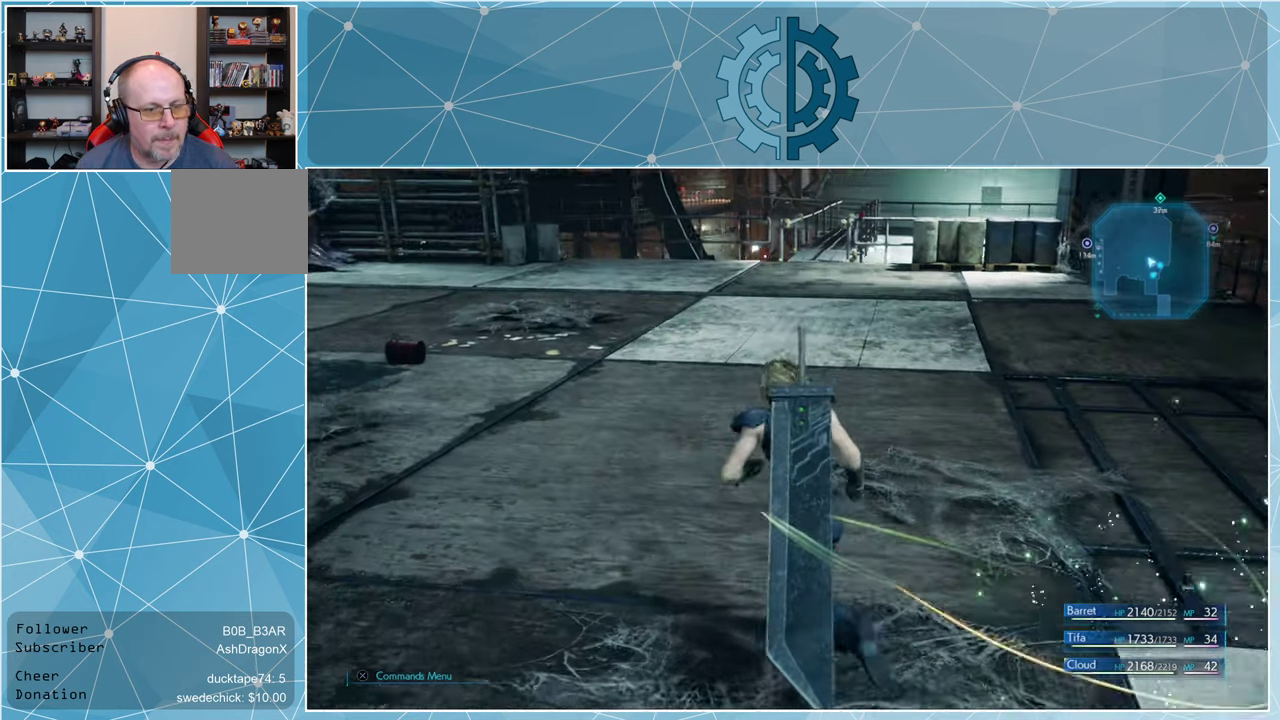
{"buttons": ["R1"], "left_stick": "up", "right_stick": "center", "events": [[100, "R1", "down"], [167, "right_stick", "center"]]}
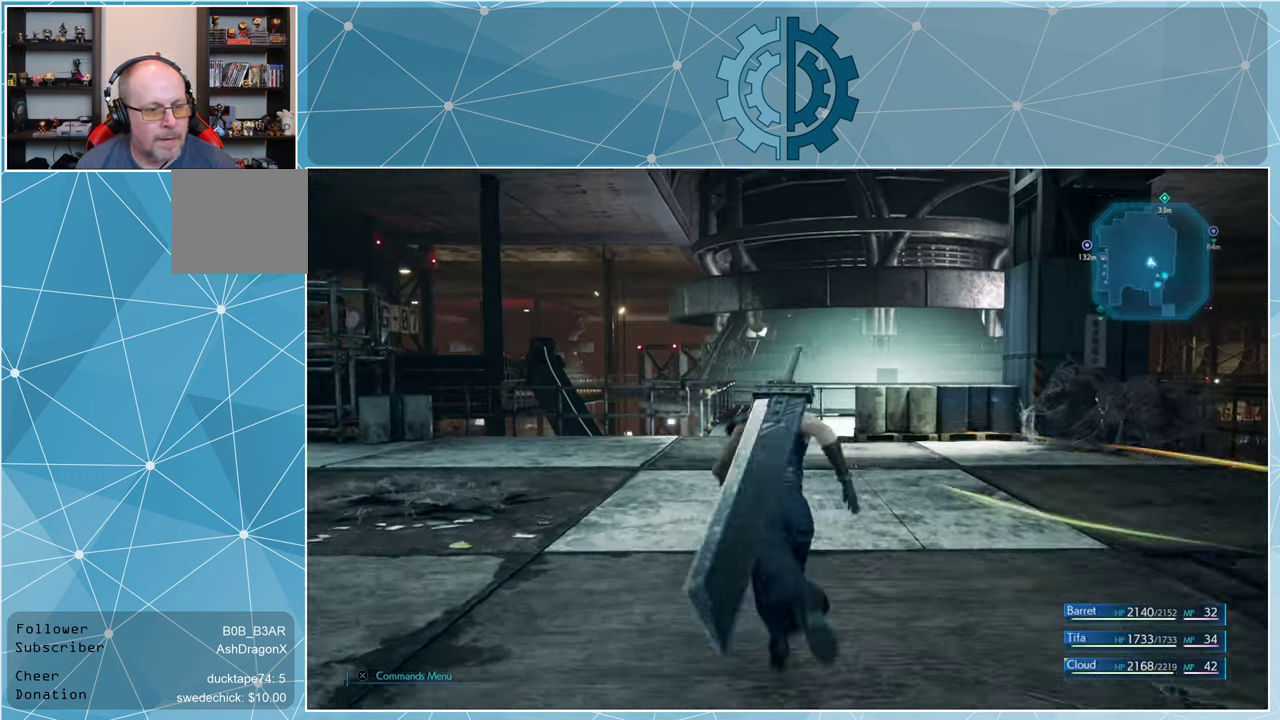
{"buttons": ["R1"], "left_stick": "up", "right_stick": "center", "events": [[33, "right_stick", "down-right"], [233, "right_stick", "center"]]}
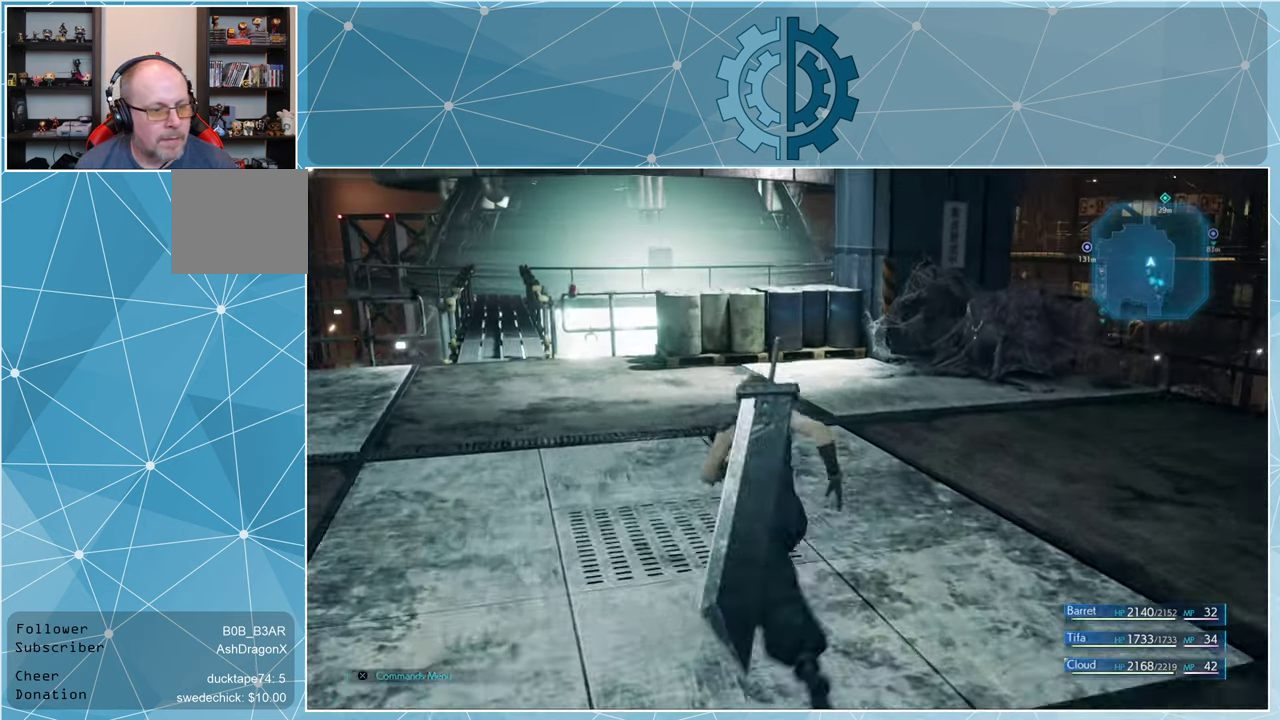
{"buttons": ["R1"], "left_stick": "up", "right_stick": "center", "events": []}
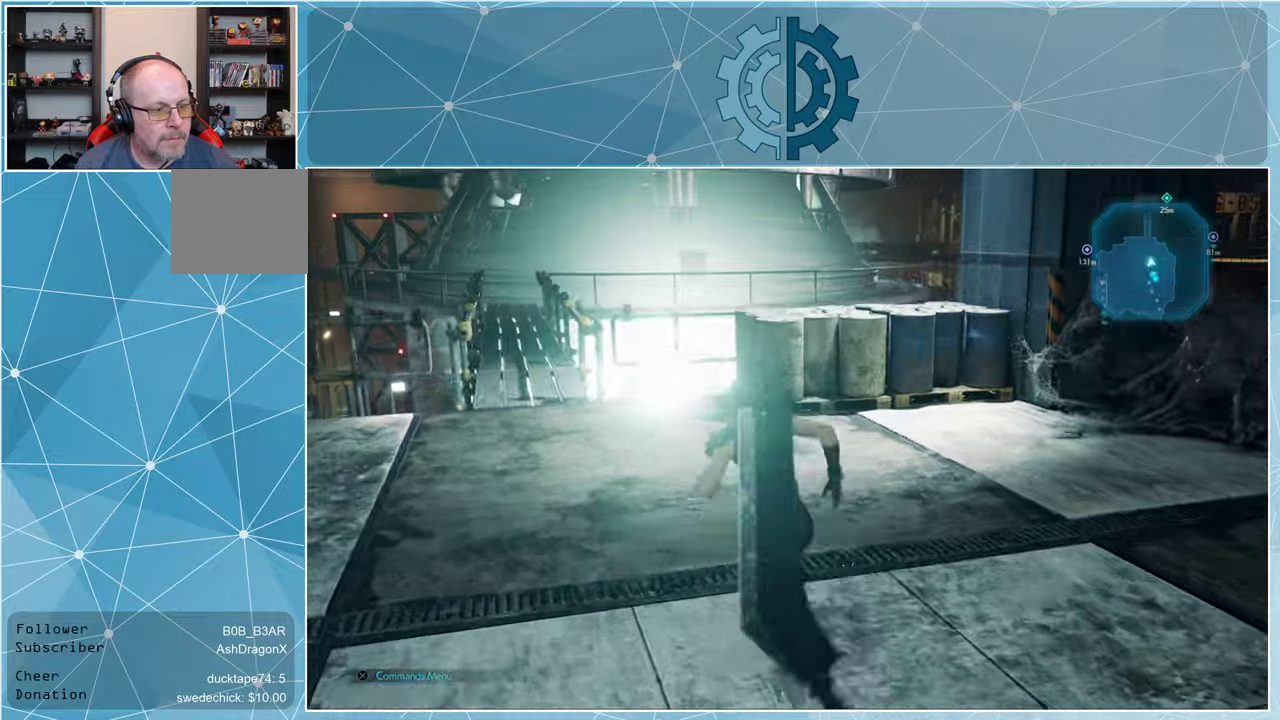
{"buttons": ["R1"], "left_stick": "up", "right_stick": "center", "events": []}
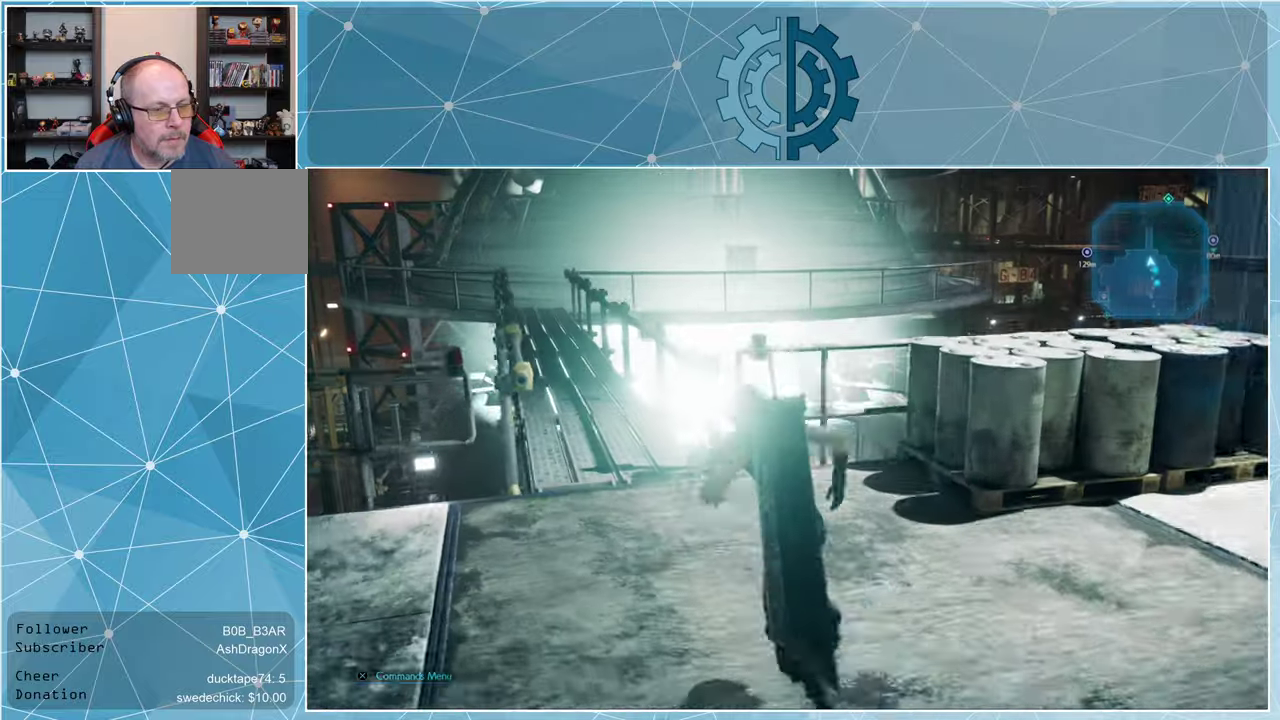
{"buttons": ["R1"], "left_stick": "up", "right_stick": "center", "events": [[300, "right_stick", "left"], [466, "right_stick", "center"]]}
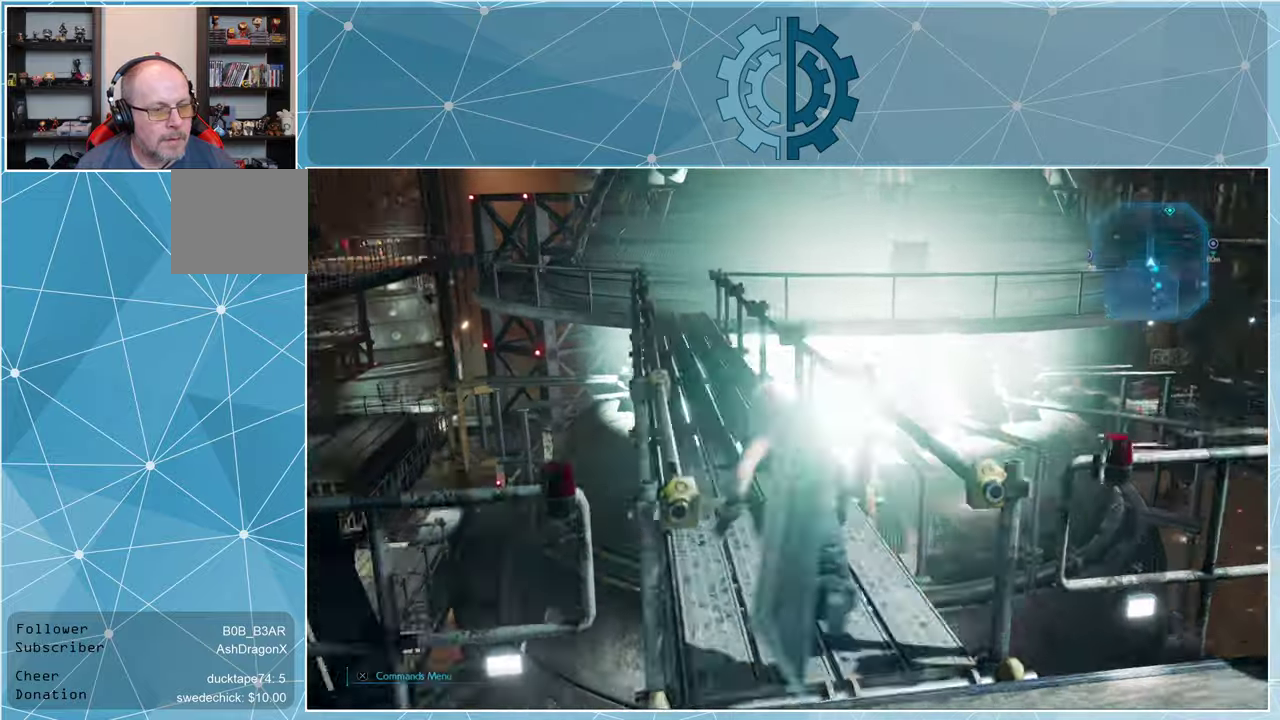
{"buttons": ["R1"], "left_stick": "up", "right_stick": "center", "events": [[166, "right_stick", "down"], [366, "right_stick", "center"]]}
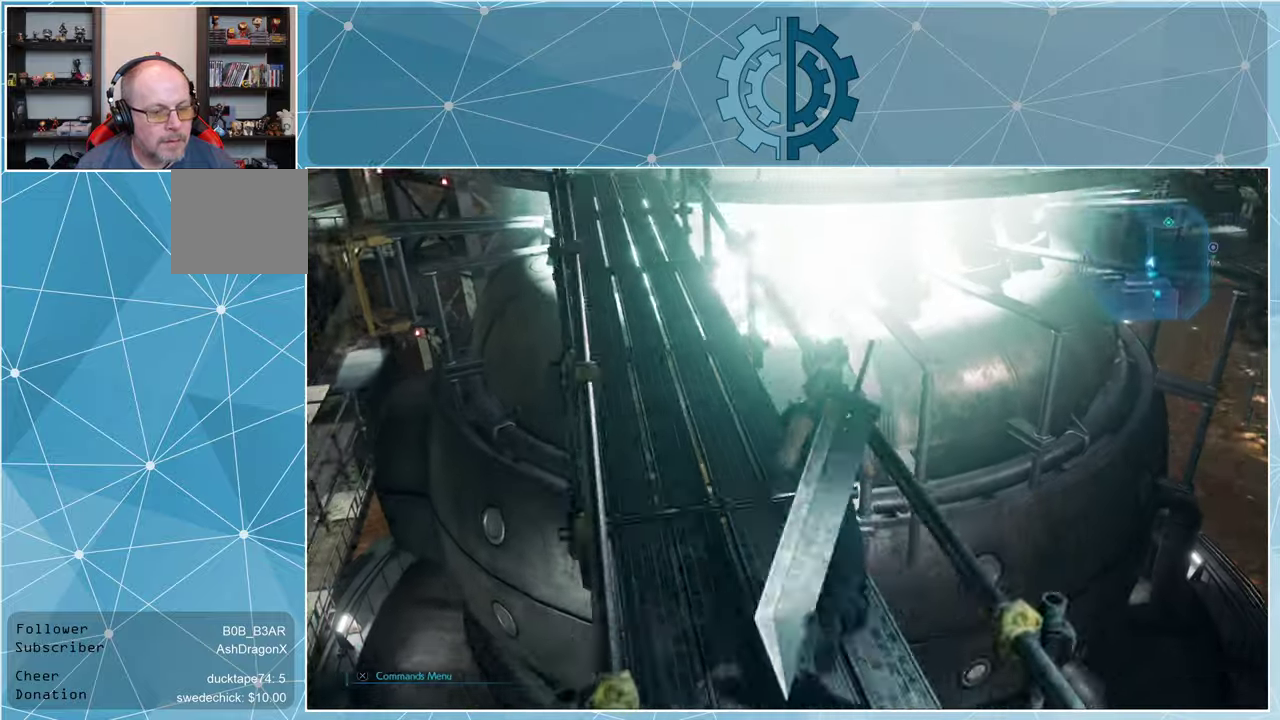
{"buttons": ["R1"], "left_stick": "up", "right_stick": "center", "events": [[300, "right_stick", "left"], [433, "right_stick", "center"]]}
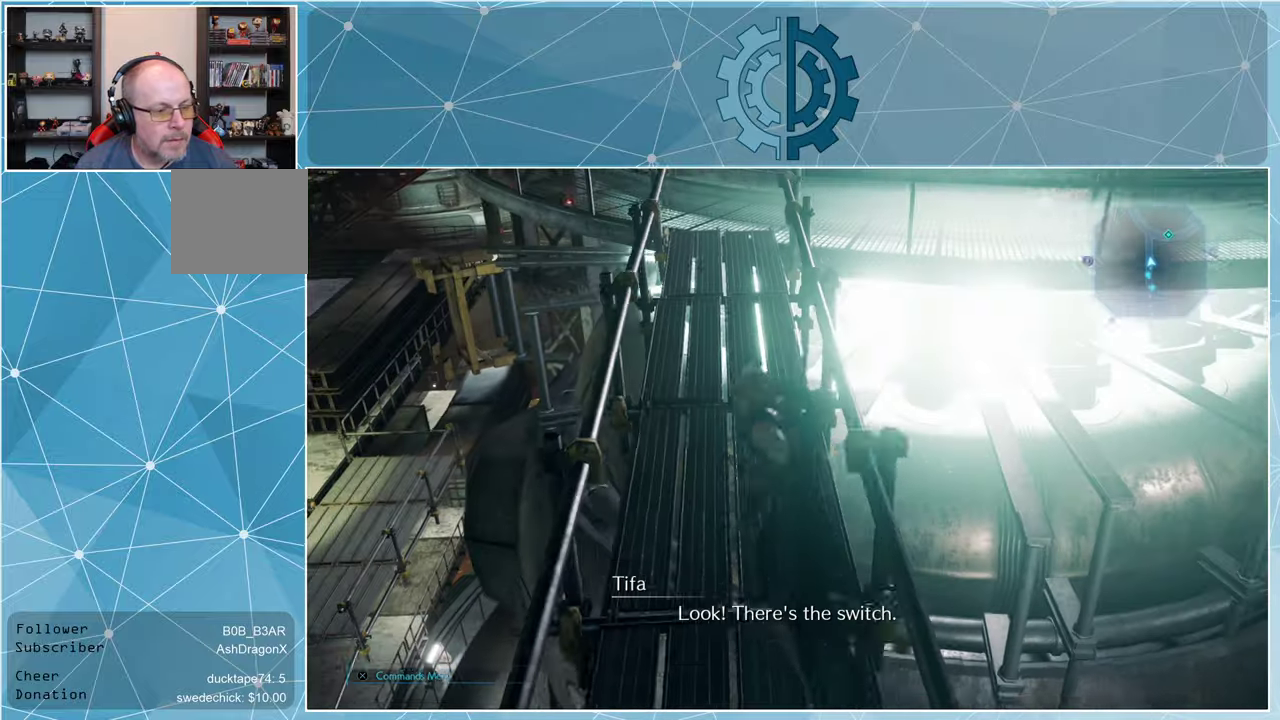
{"buttons": ["R1"], "left_stick": "up", "right_stick": "up-left", "events": [[500, "right_stick", "up-left"]]}